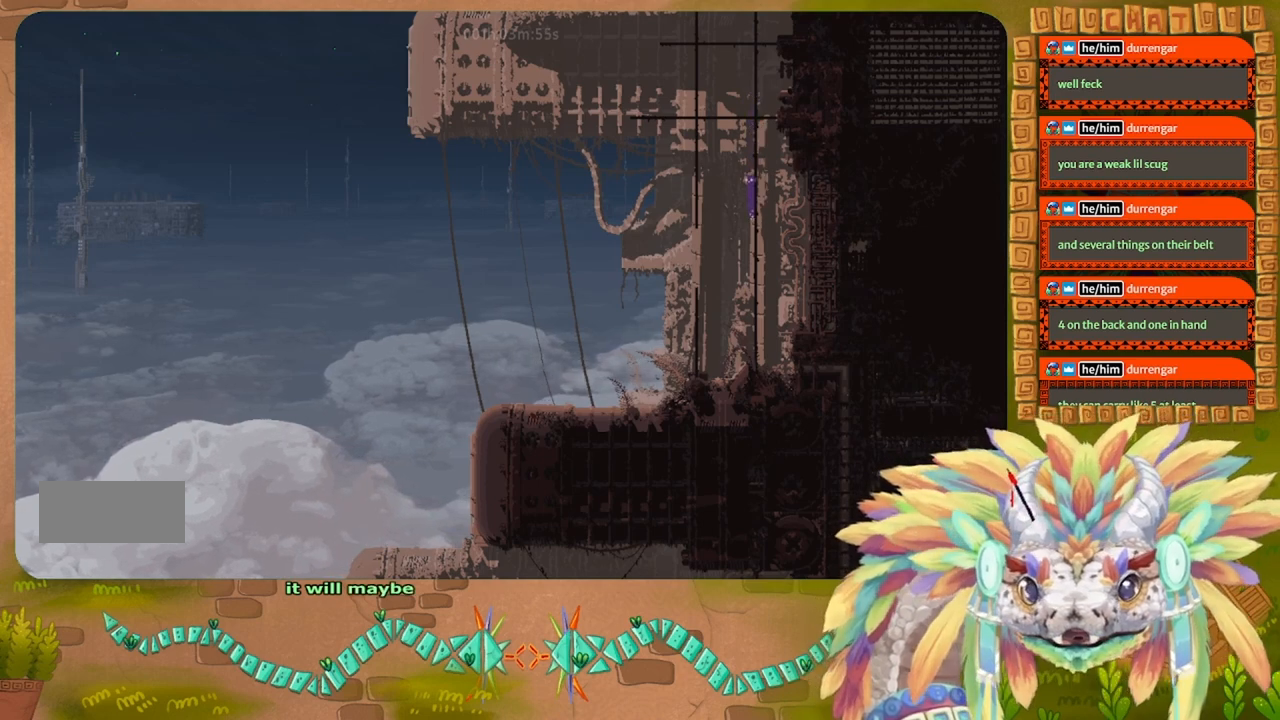
Gameplay with keyboard; each line is a JSON object with the keys held at the frame after it. "events" lists presses ("down") and releases ("up") of "down", "g", "j", "left", "r", "right", "t" and "up" between this image and that frame as [ms after this image, input, new state], when the widget could be followed in between. No other keys are recorded. Mouse input is not recorded.
{"keys": ["up"], "events": [[167, "up", "down"]]}
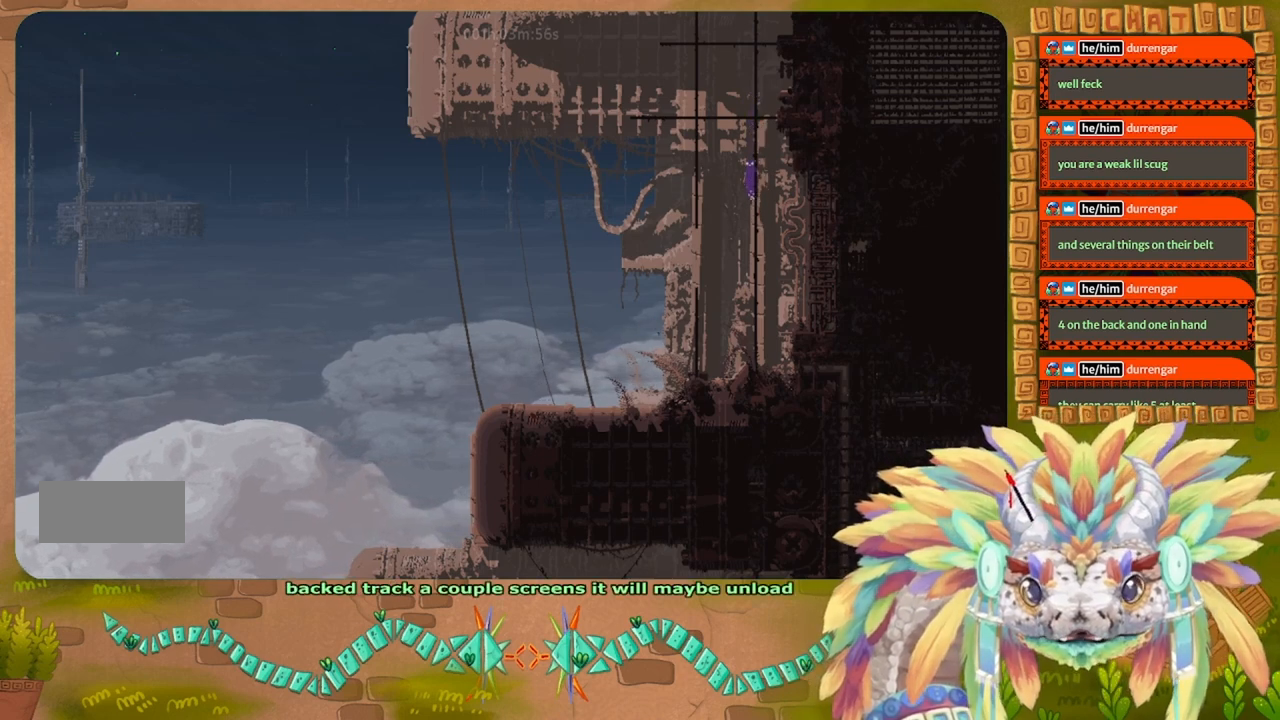
{"keys": ["up"], "events": []}
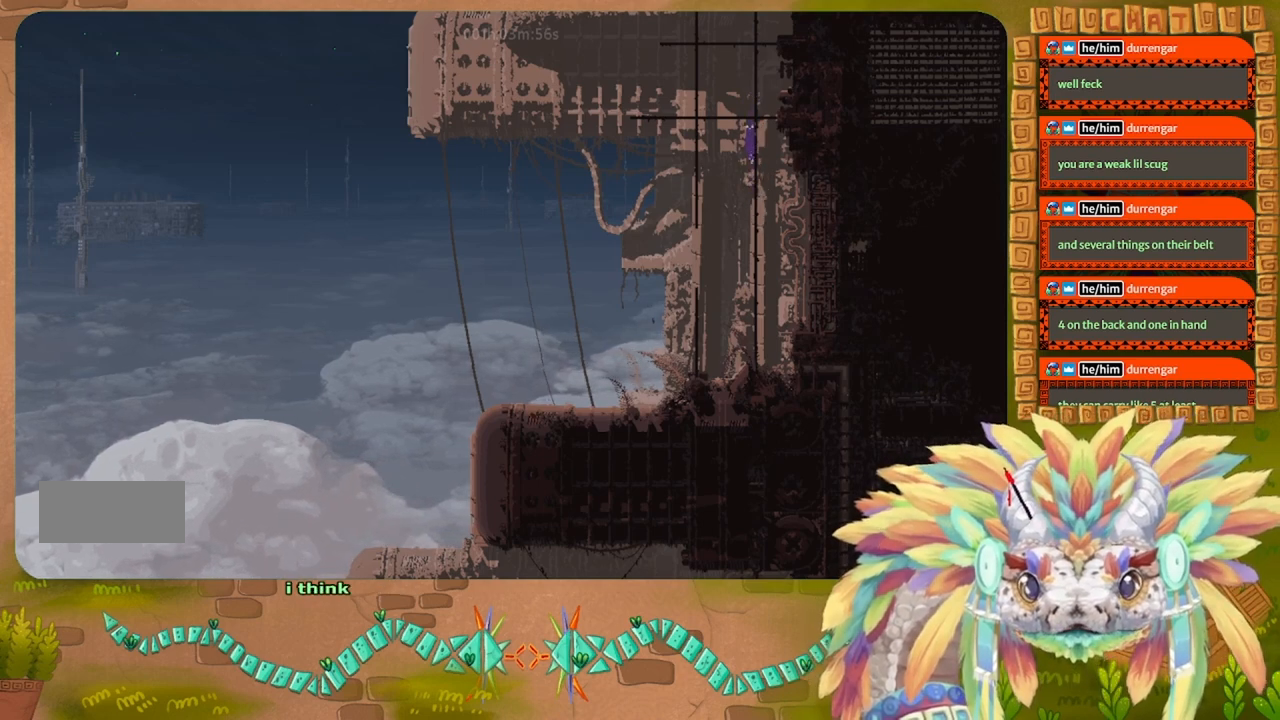
{"keys": ["up"], "events": []}
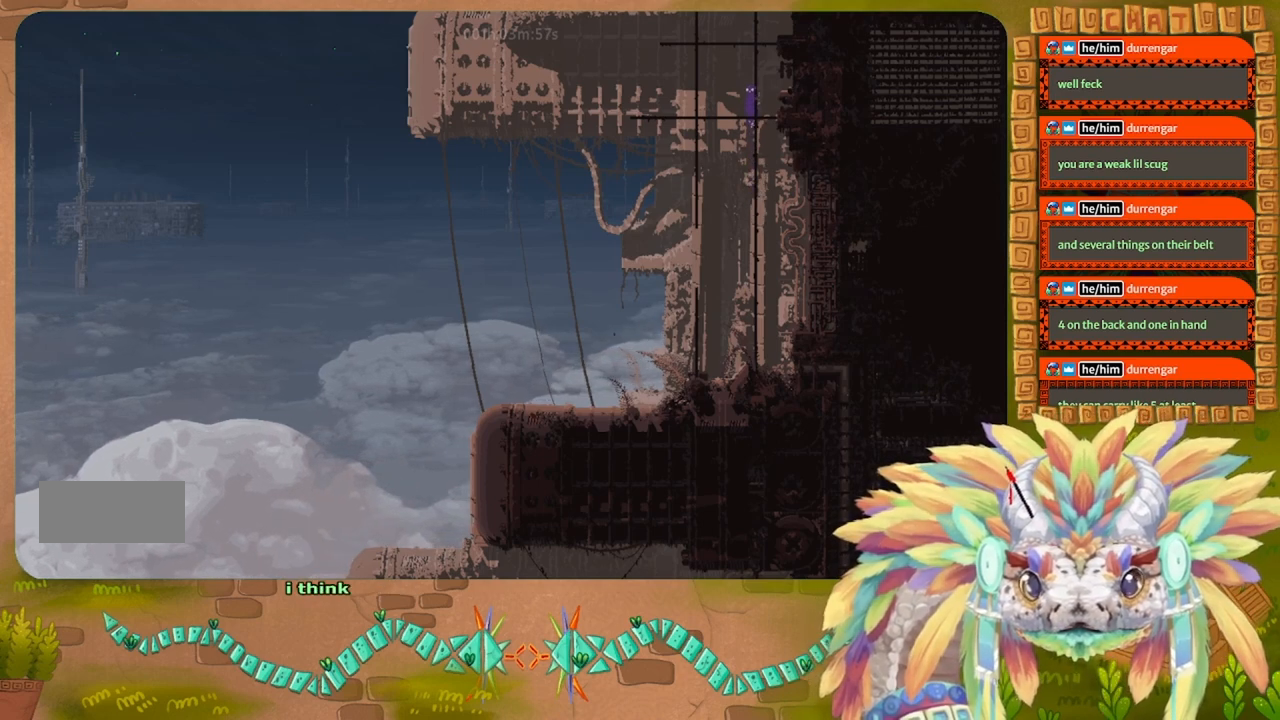
{"keys": ["up"], "events": []}
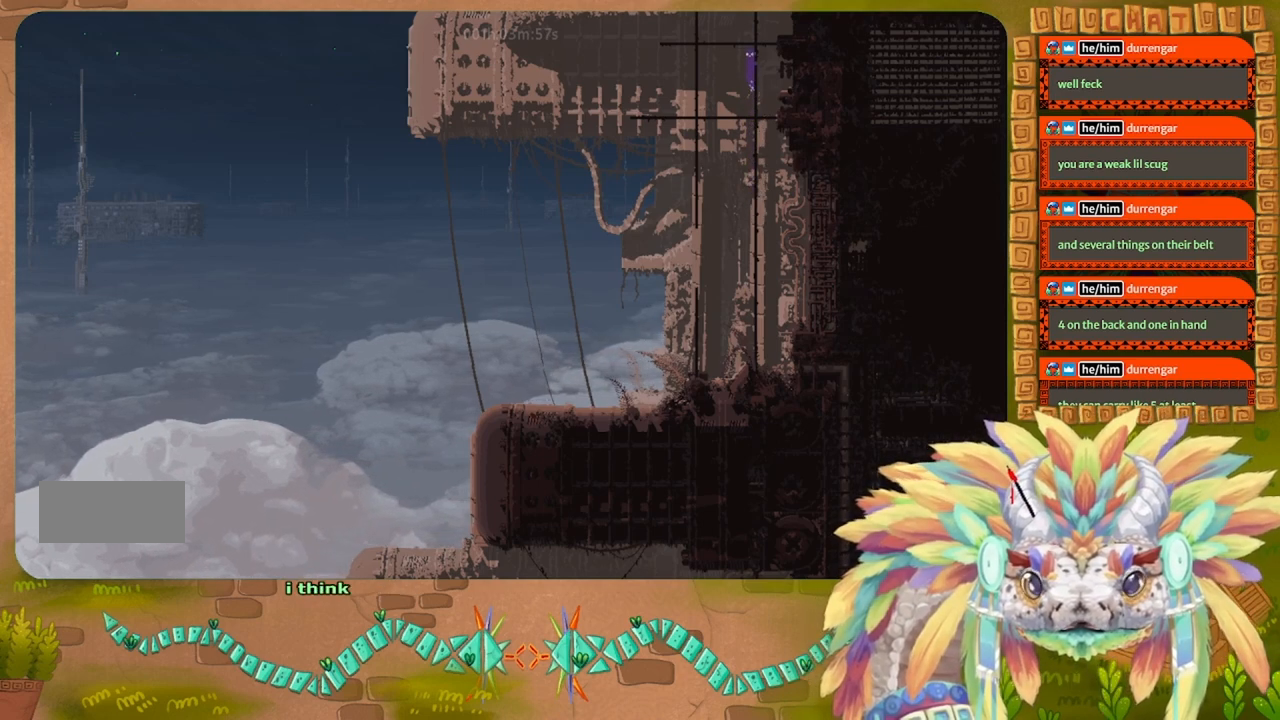
{"keys": ["up"], "events": []}
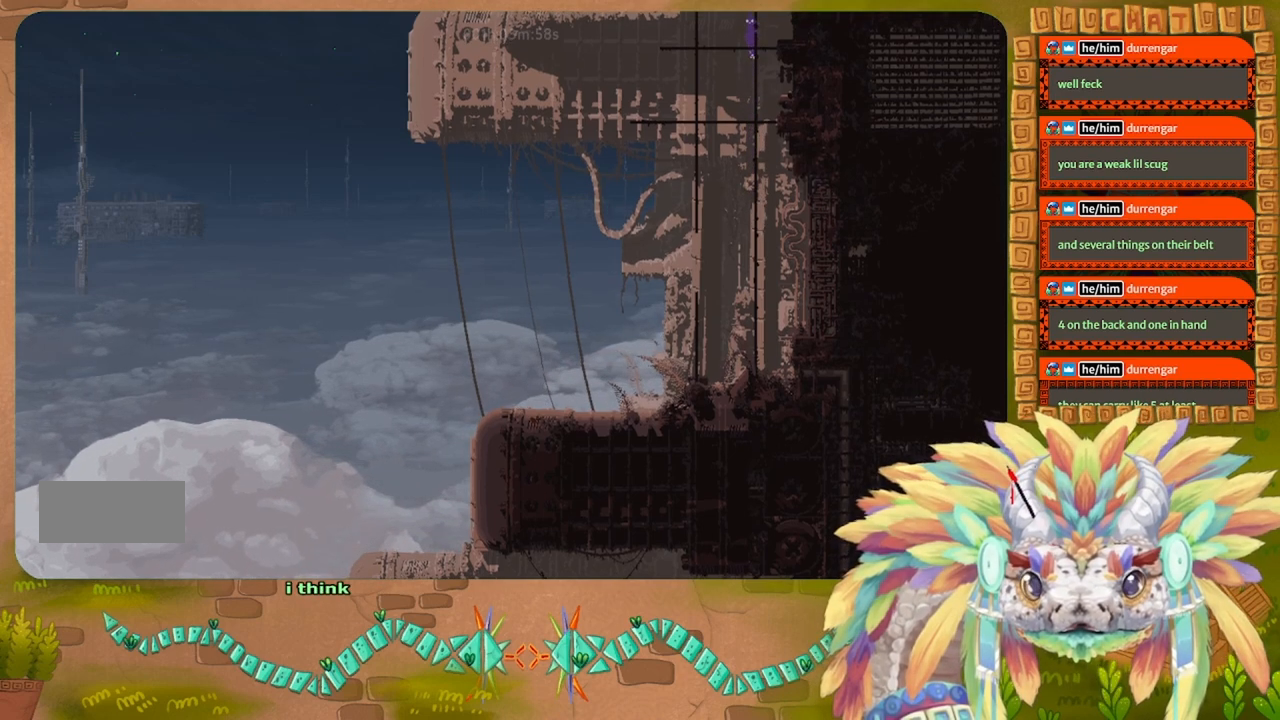
{"keys": ["up"], "events": []}
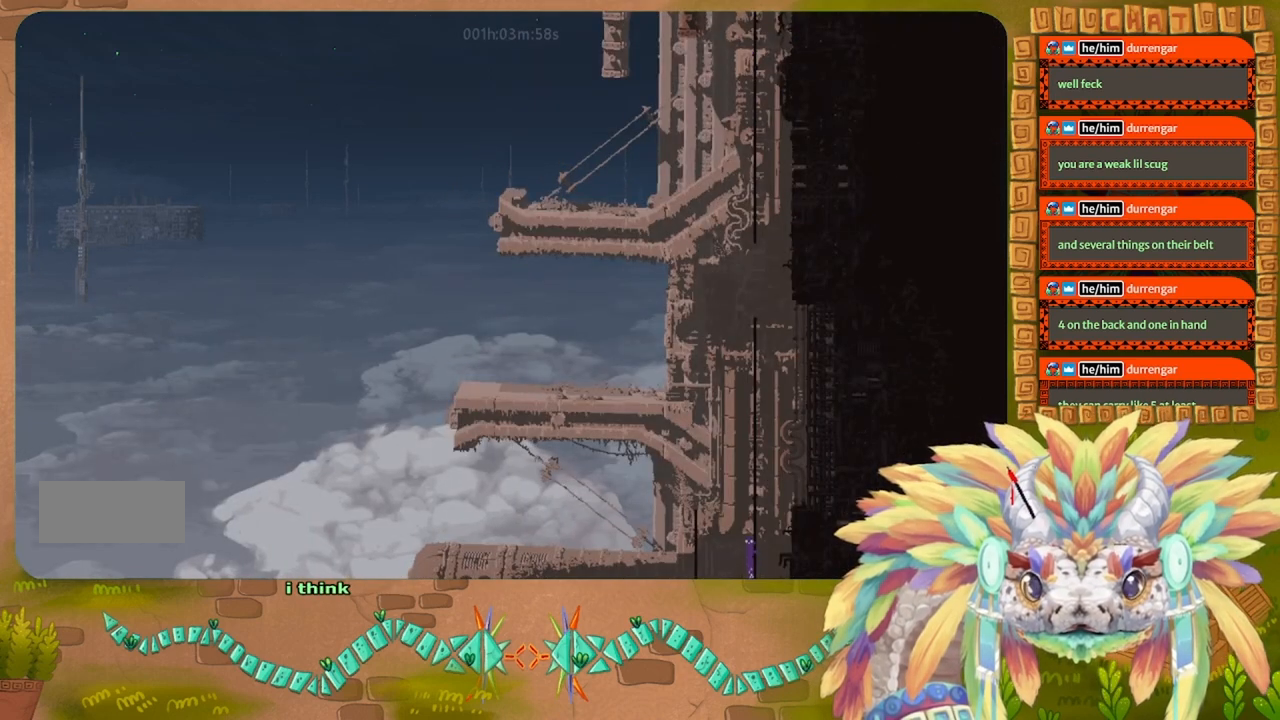
{"keys": ["up"], "events": []}
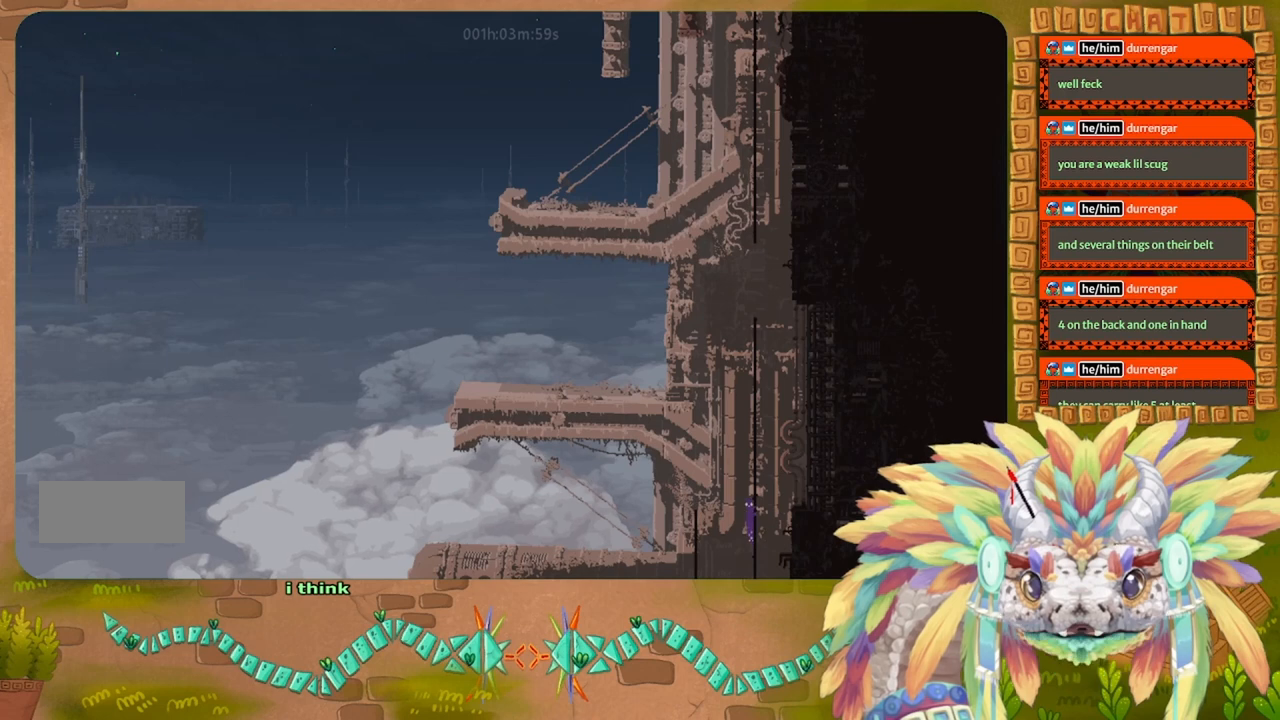
{"keys": ["up"], "events": [[167, "right", "down"], [267, "right", "up"]]}
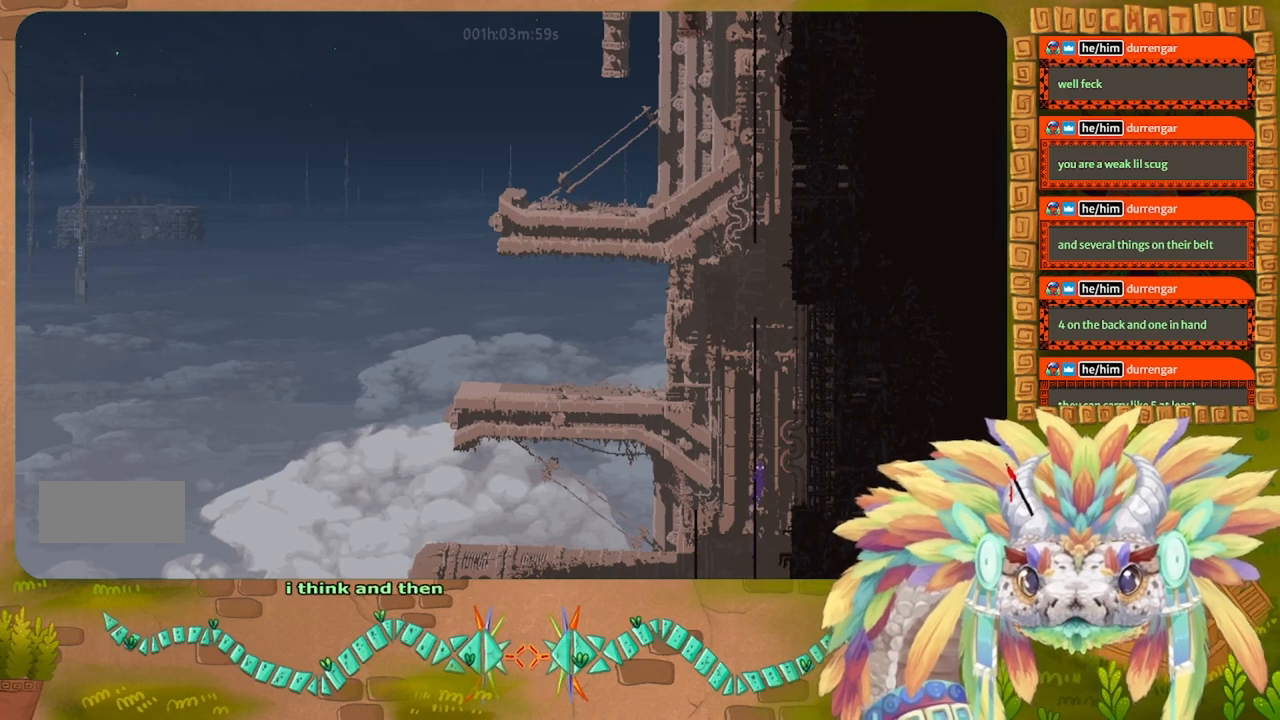
{"keys": ["up"], "events": []}
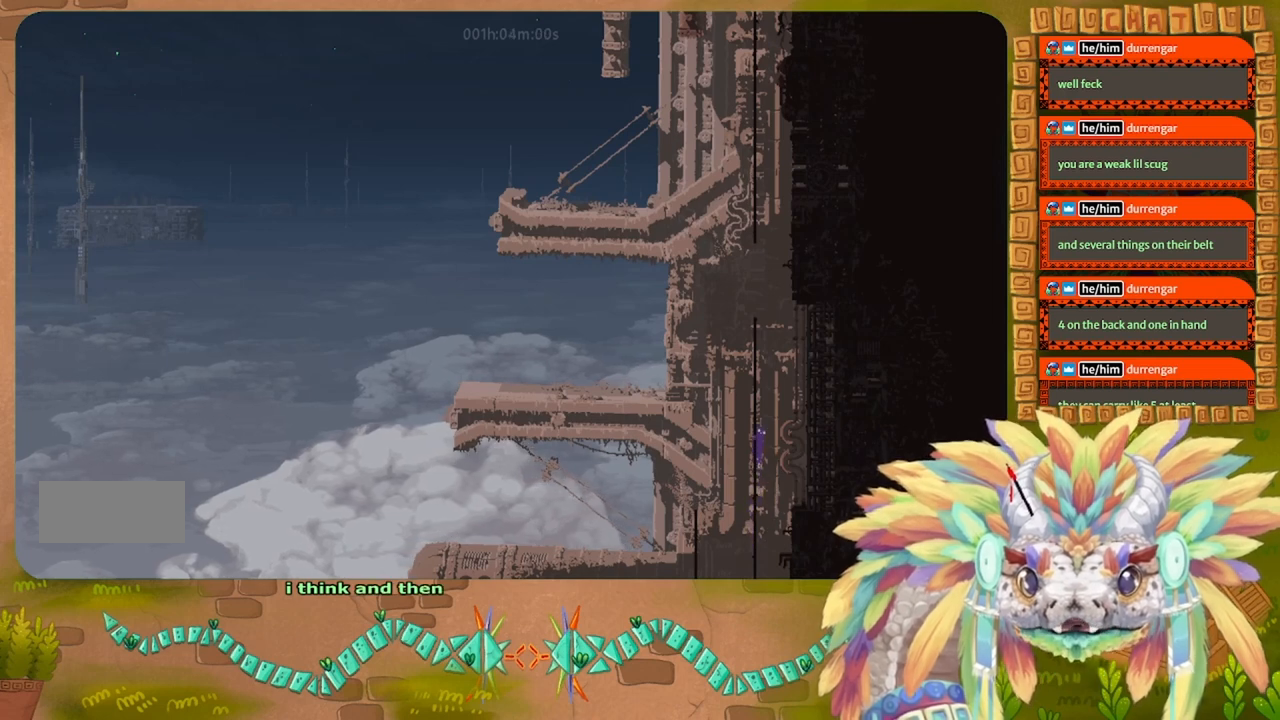
{"keys": ["up"], "events": []}
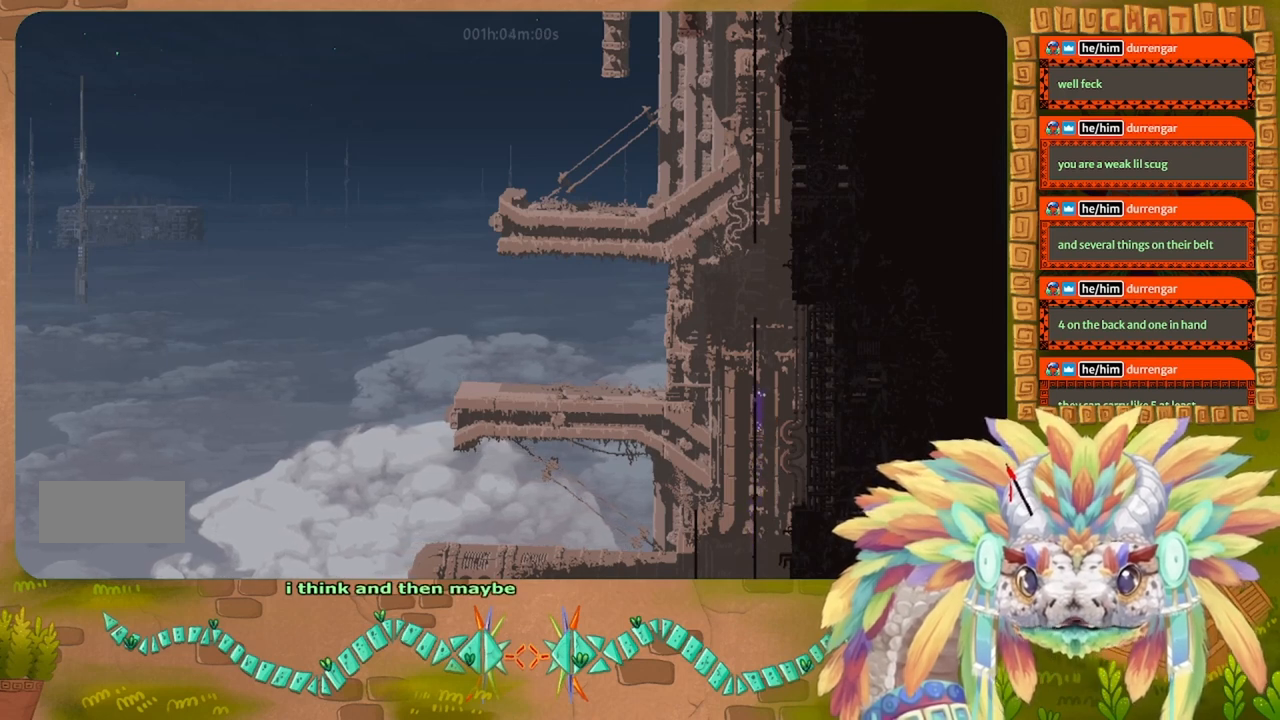
{"keys": ["up"], "events": []}
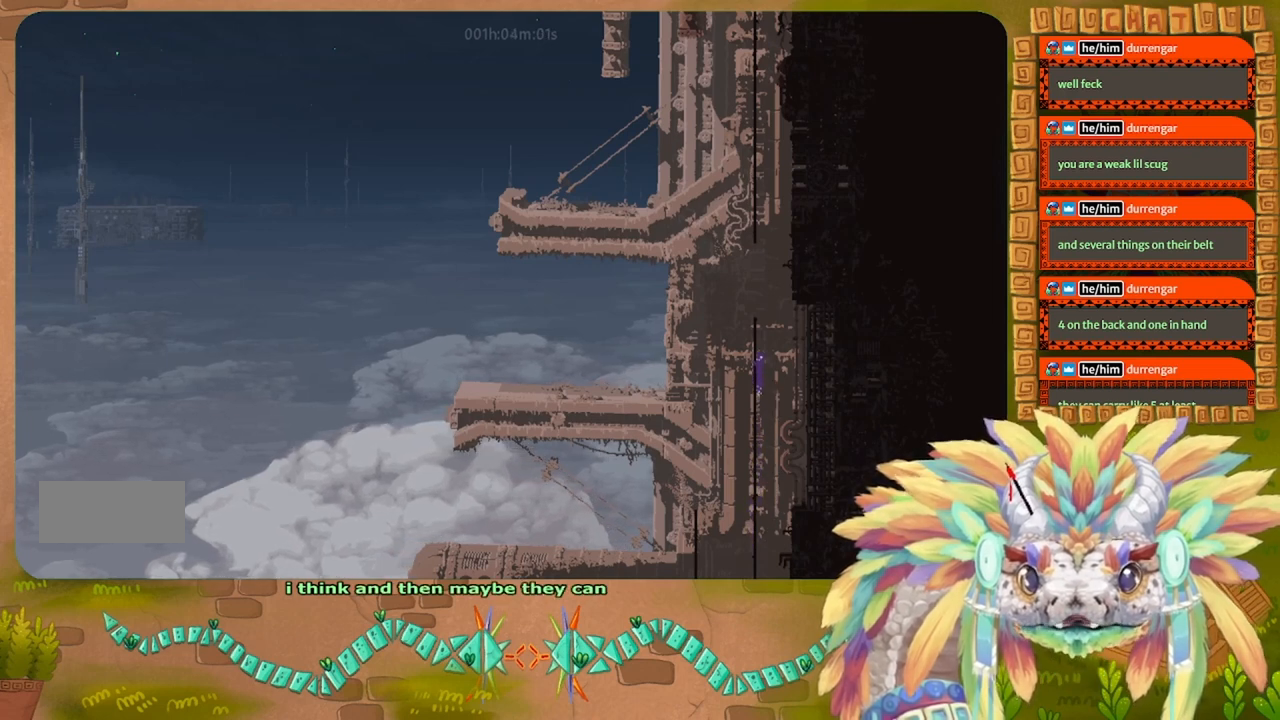
{"keys": ["up"], "events": []}
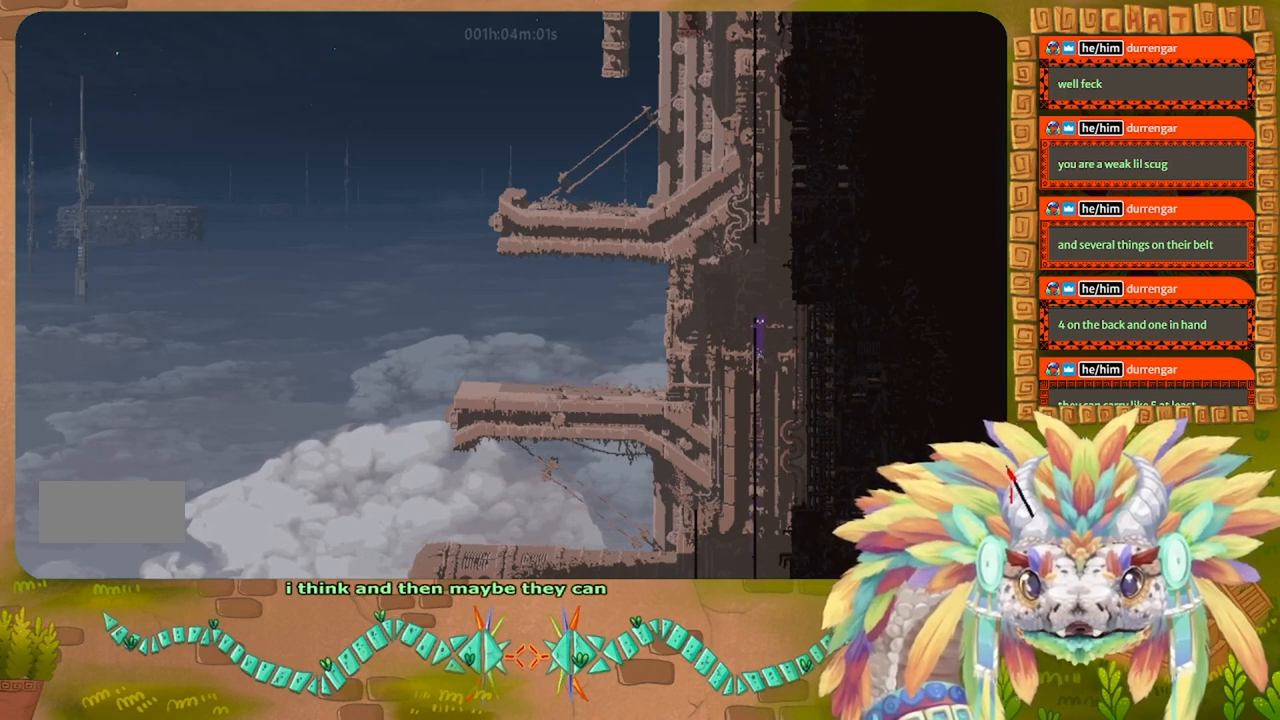
{"keys": ["up"], "events": []}
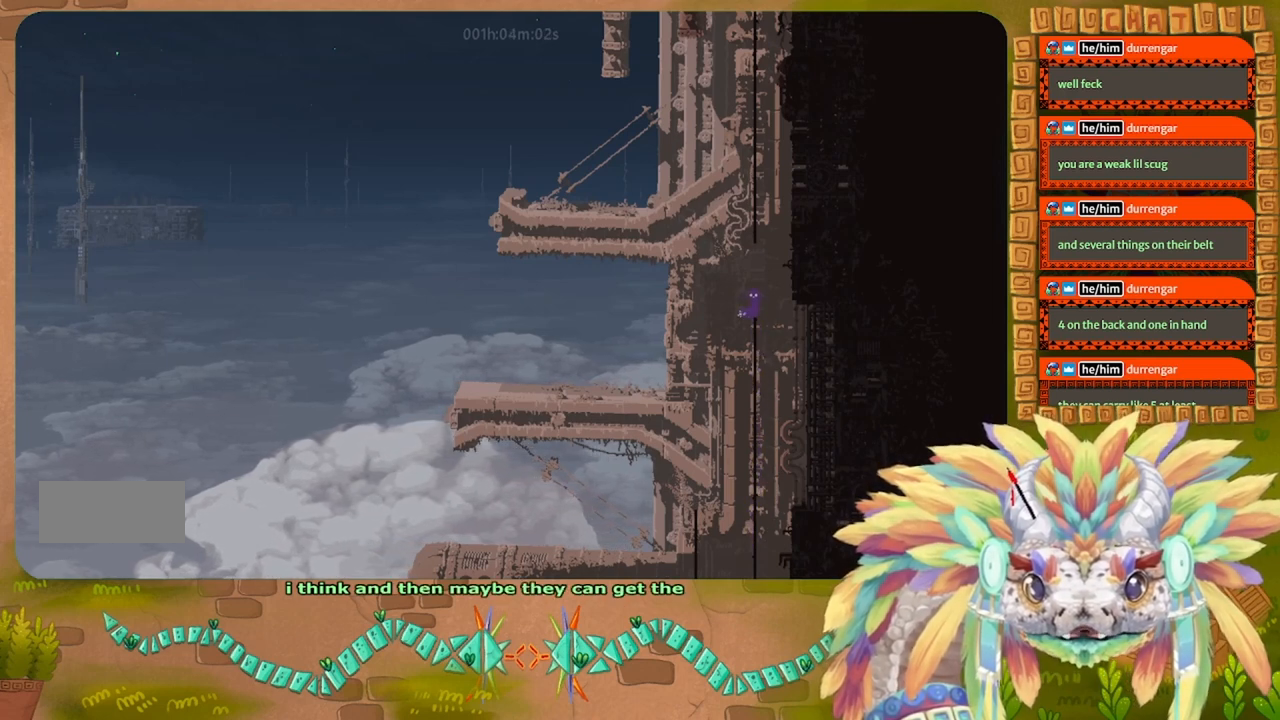
{"keys": ["right"], "events": [[100, "up", "up"], [234, "j", "down"], [234, "right", "down"], [434, "j", "up"]]}
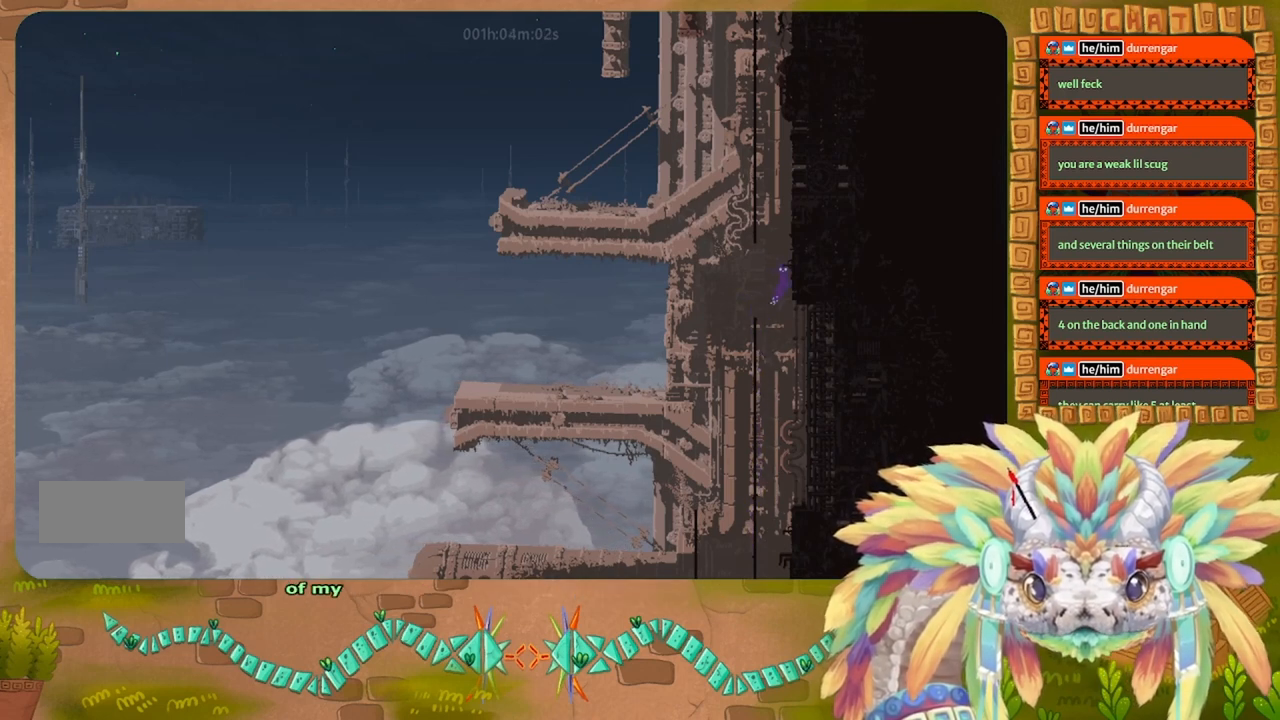
{"keys": ["up"], "events": [[34, "j", "down"], [34, "up", "down"], [134, "right", "up"], [400, "j", "up"]]}
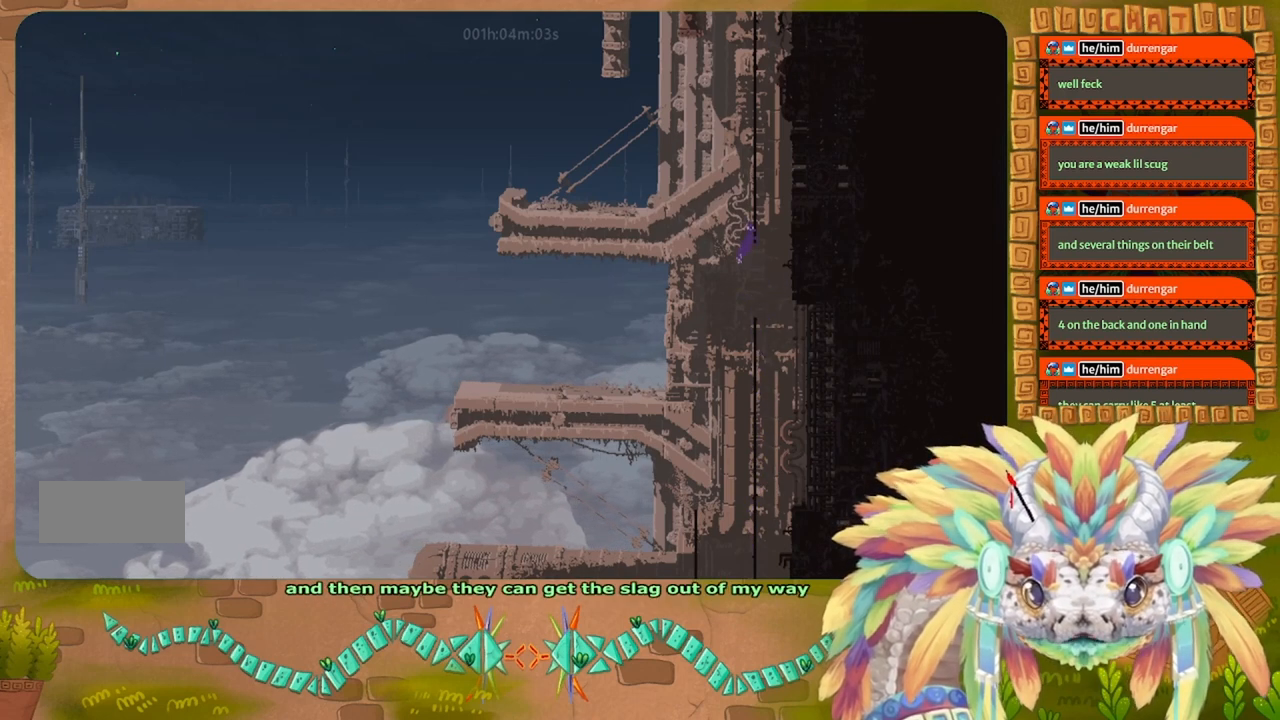
{"keys": ["up"], "events": [[400, "j", "down"], [500, "j", "up"]]}
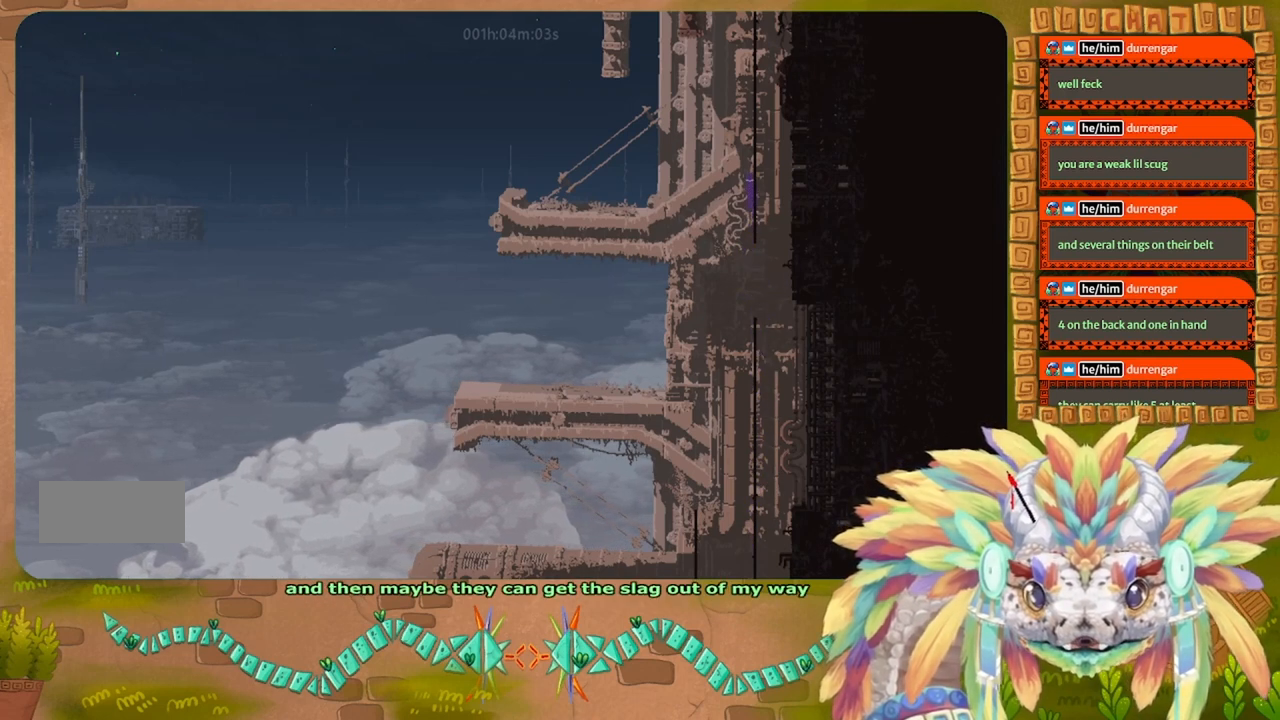
{"keys": ["j", "left", "up"], "events": [[34, "right", "down"], [67, "j", "down"], [134, "right", "up"], [167, "j", "up"], [367, "j", "down"], [500, "left", "down"]]}
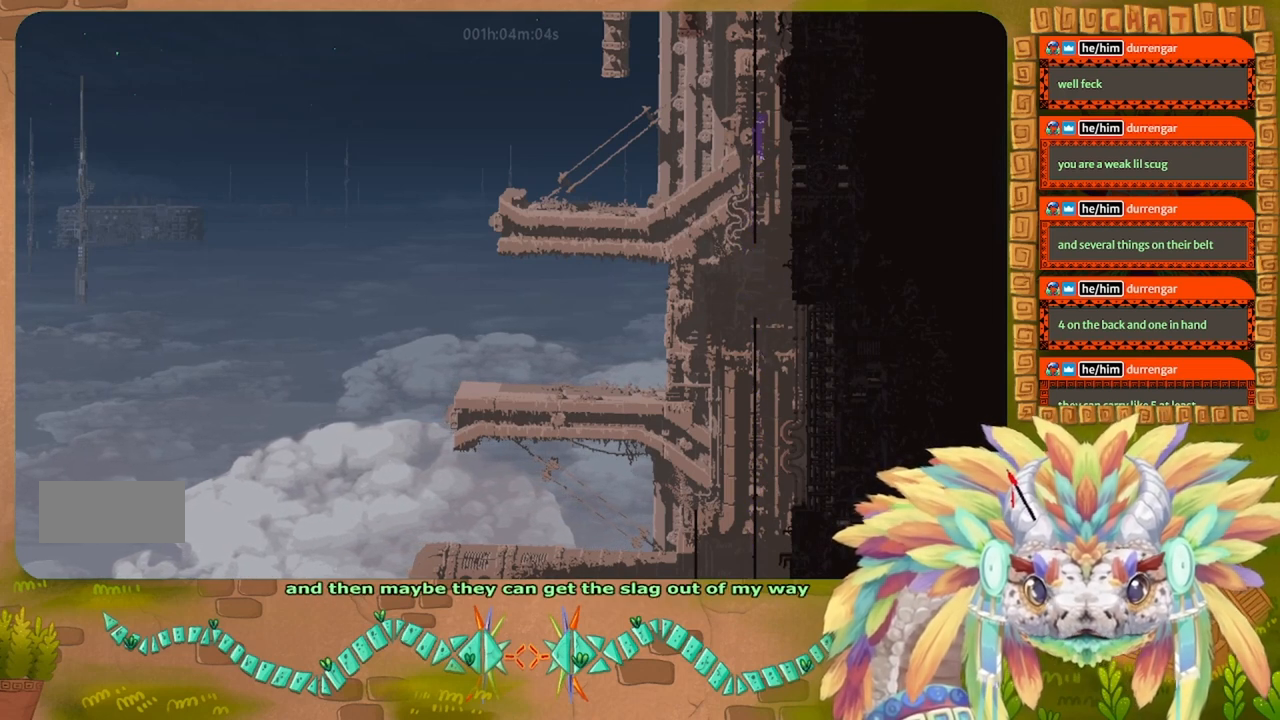
{"keys": ["j", "up"], "events": [[134, "j", "up"], [167, "left", "up"], [234, "j", "down"], [367, "j", "up"], [367, "right", "down"], [434, "j", "down"], [467, "right", "up"]]}
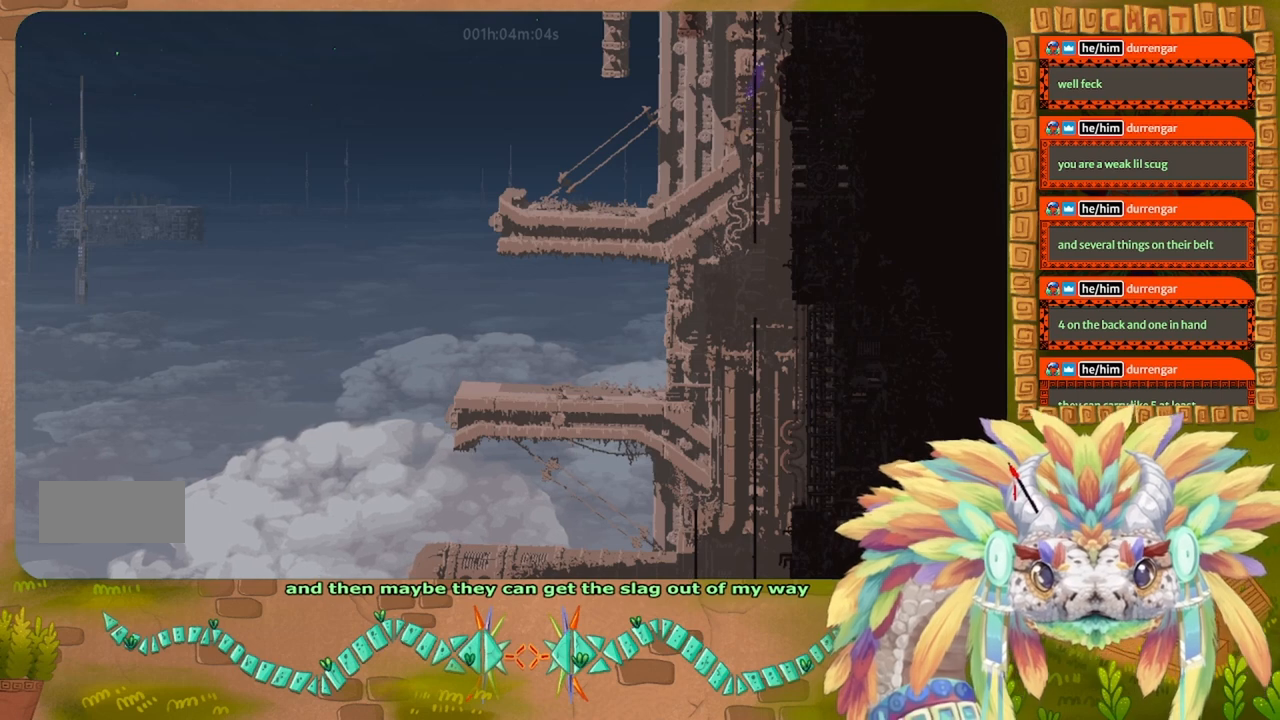
{"keys": ["up"], "events": [[67, "j", "up"], [200, "j", "down"], [234, "left", "down"], [300, "j", "up"], [367, "left", "up"], [400, "j", "down"], [500, "j", "up"]]}
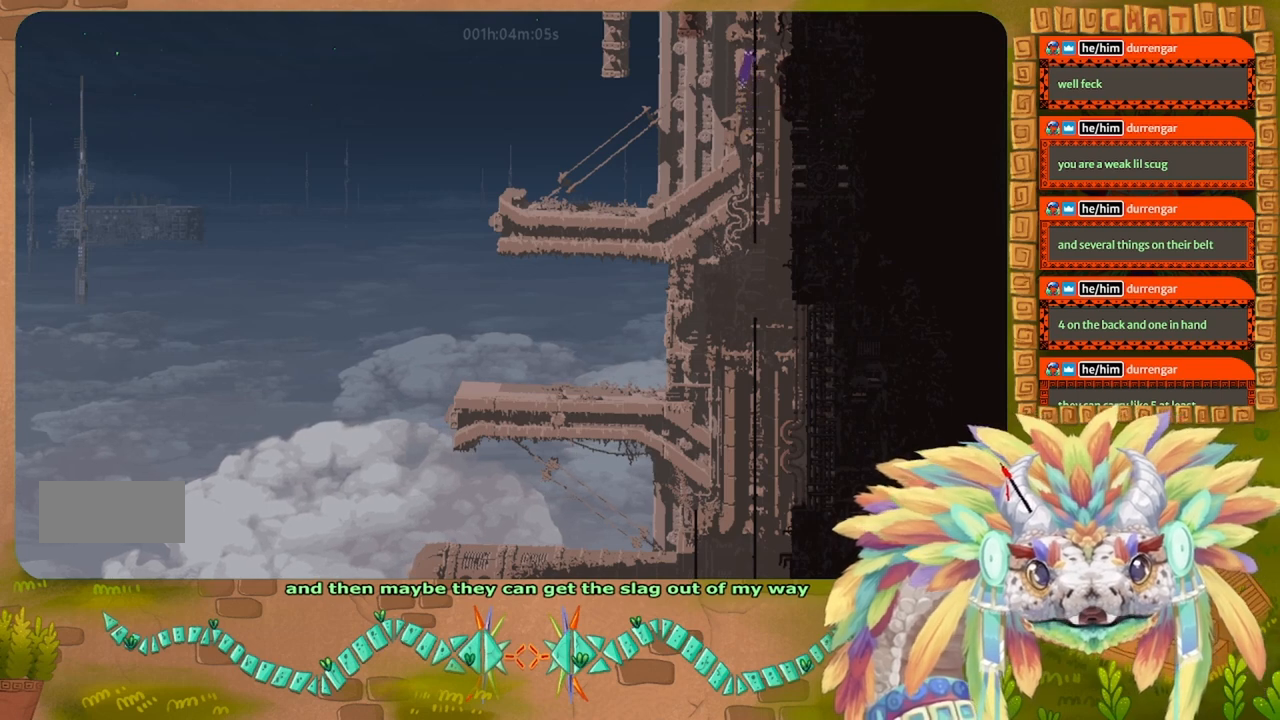
{"keys": ["up"], "events": [[167, "j", "down"], [334, "j", "up"], [434, "j", "down"], [434, "right", "down"], [500, "j", "up"], [500, "right", "up"]]}
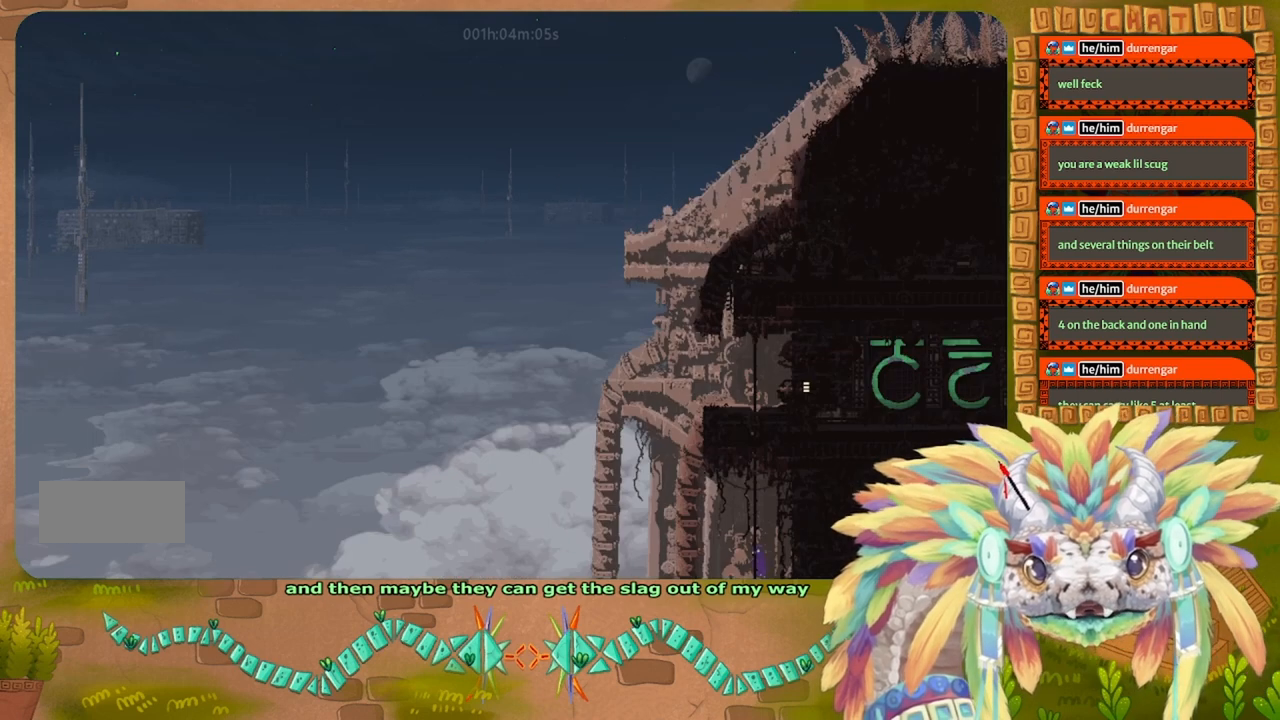
{"keys": ["up"], "events": [[100, "j", "down"], [200, "j", "up"], [300, "j", "down"], [367, "j", "up"]]}
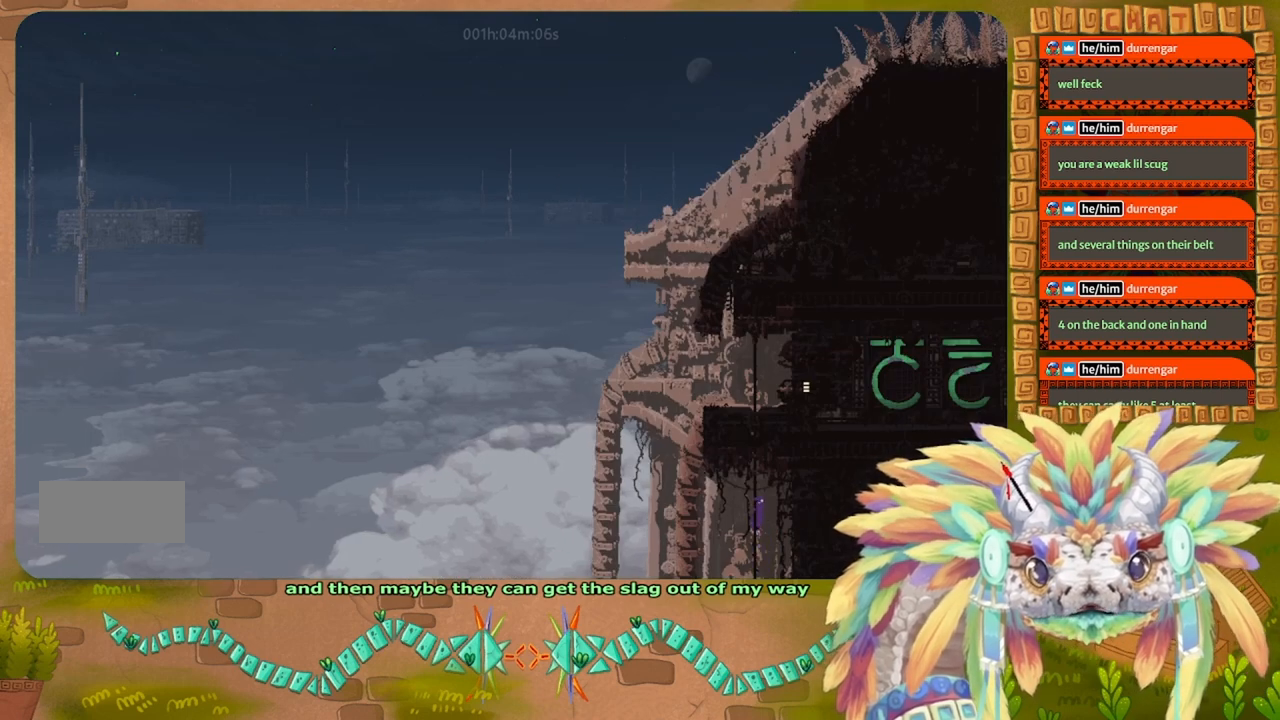
{"keys": ["up"], "events": [[167, "left", "down"], [267, "left", "up"]]}
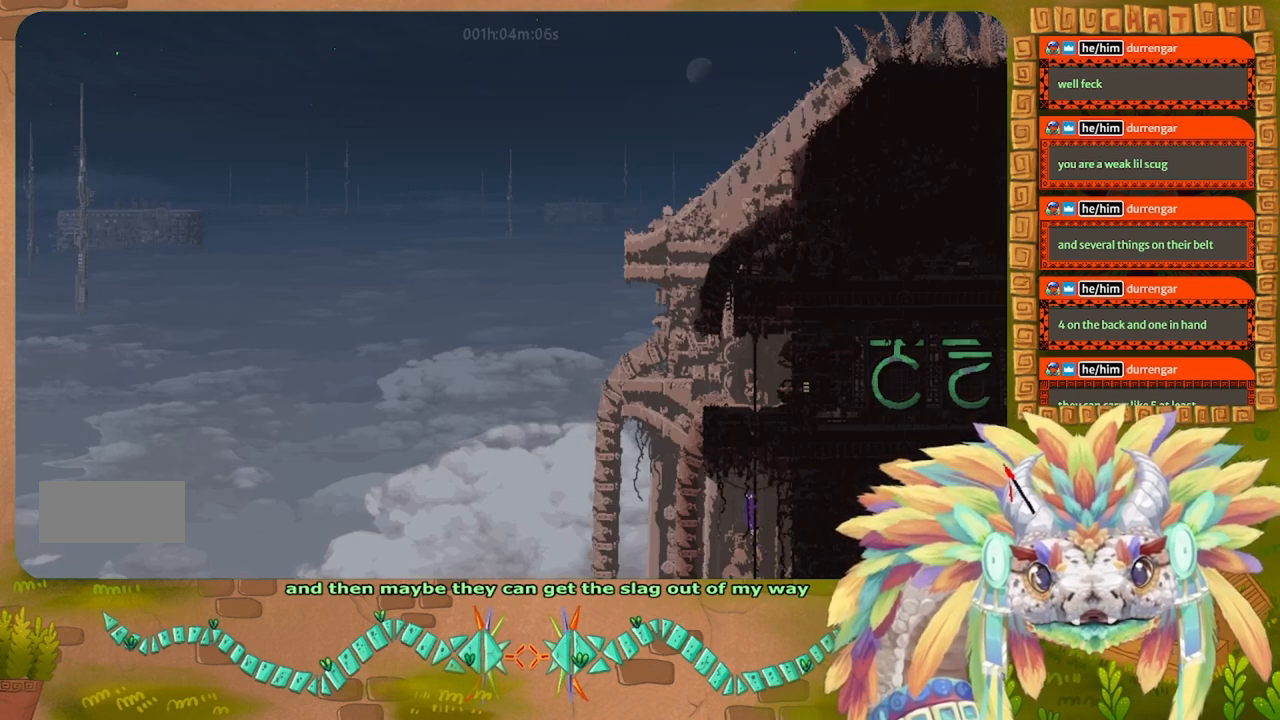
{"keys": ["up"], "events": []}
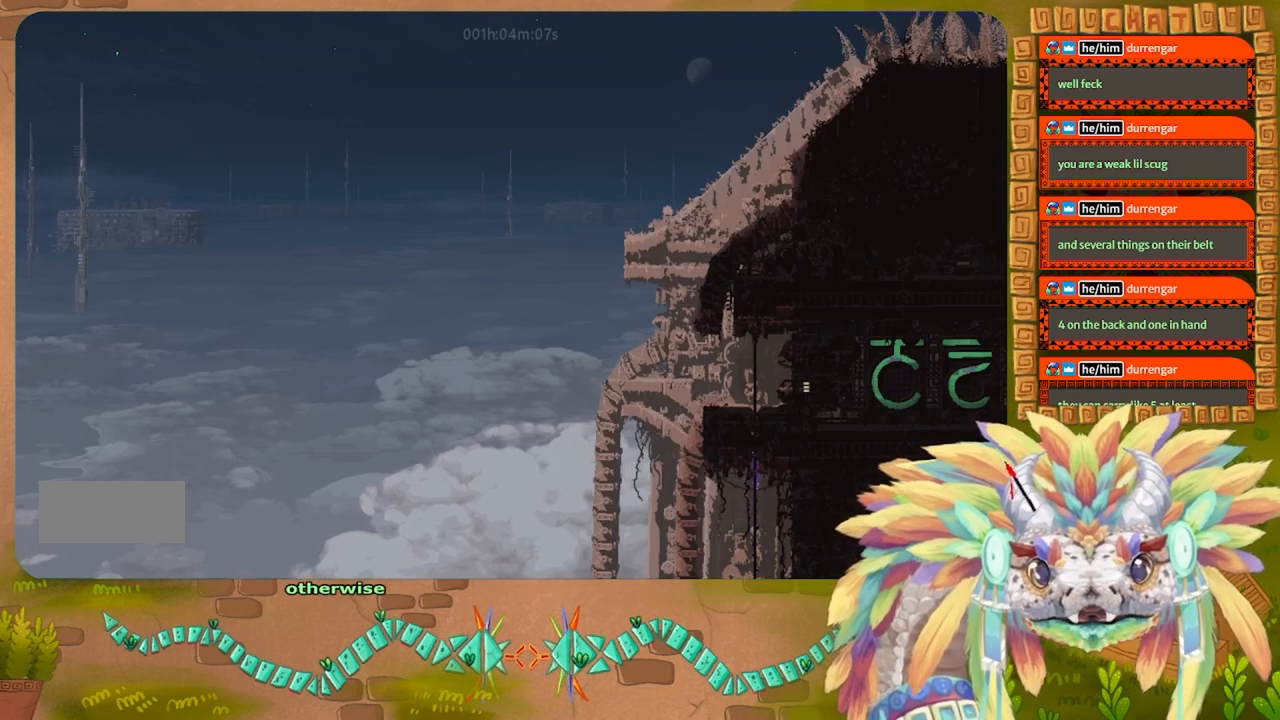
{"keys": ["up"], "events": []}
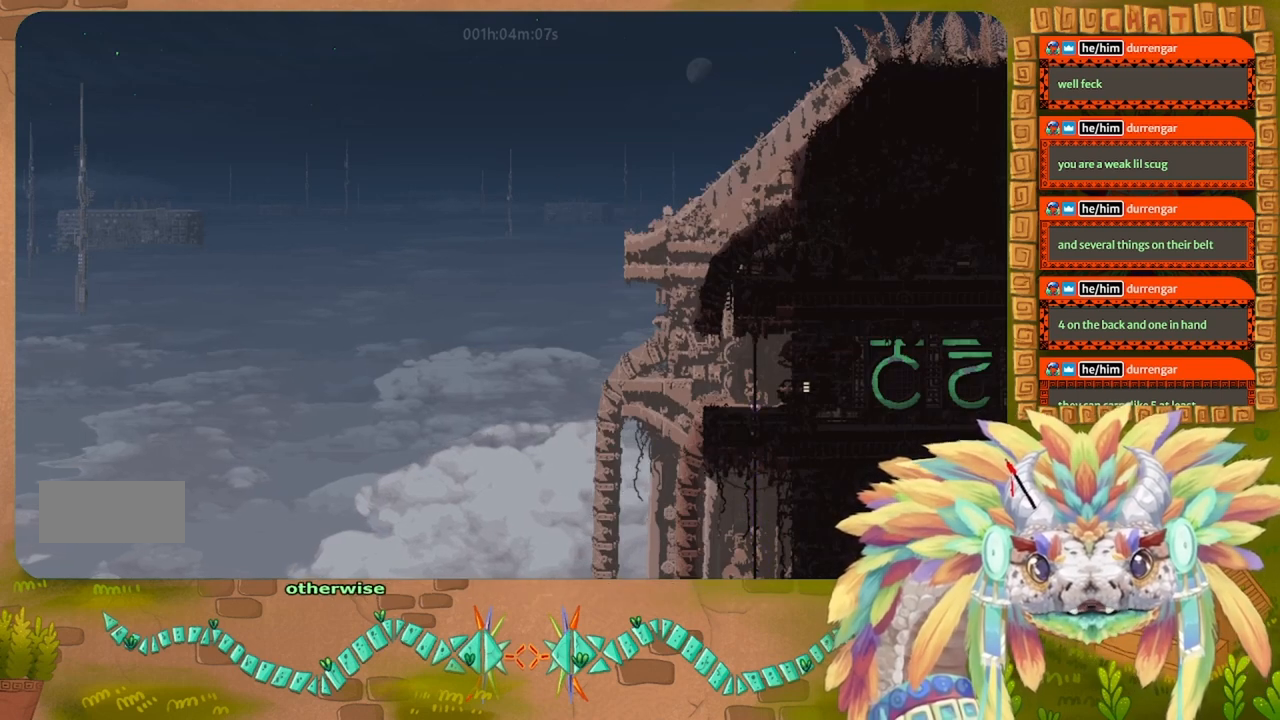
{"keys": ["right"], "events": [[134, "right", "down"], [200, "j", "down"], [200, "up", "up"], [367, "j", "up"]]}
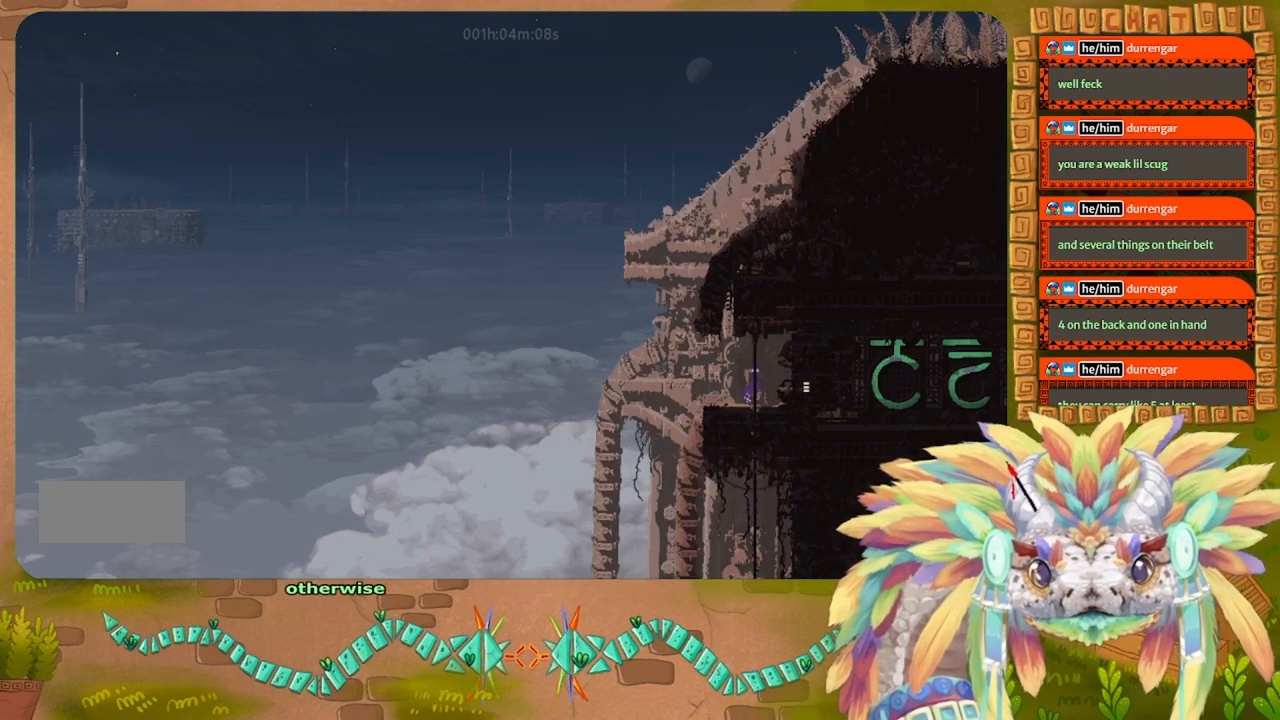
{"keys": ["right"], "events": []}
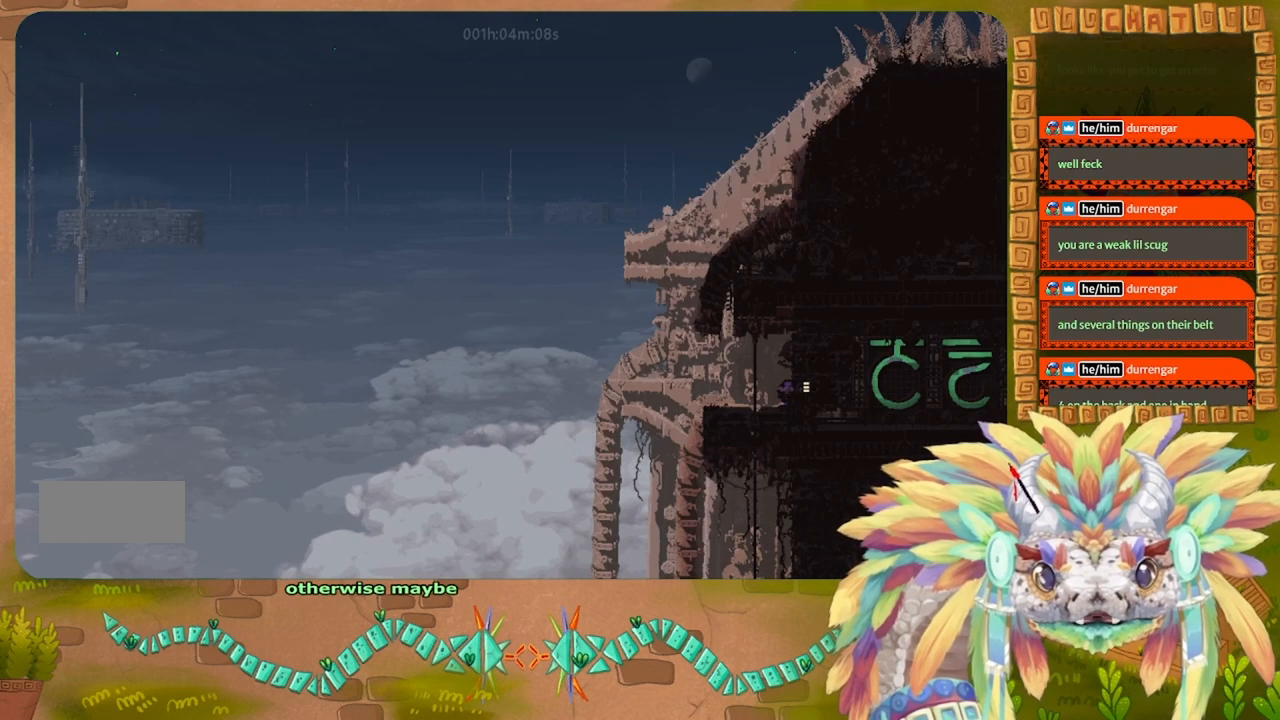
{"keys": ["right"], "events": []}
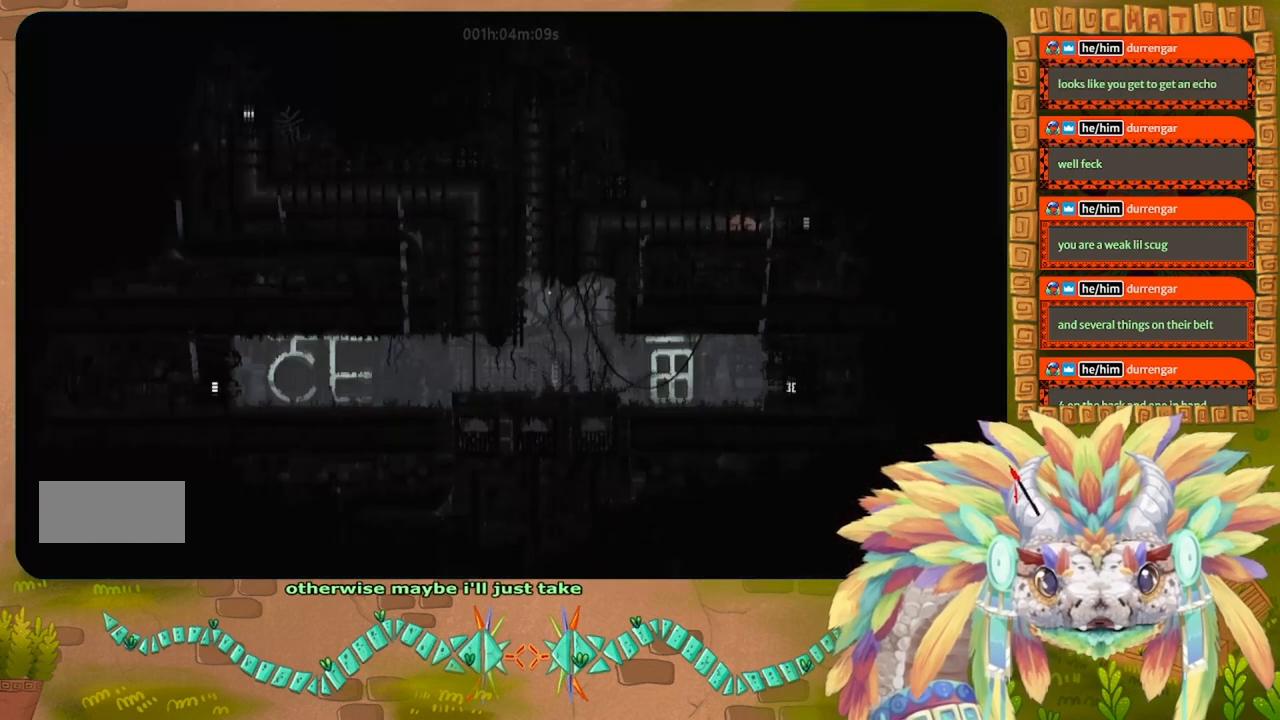
{"keys": [], "events": [[467, "right", "up"]]}
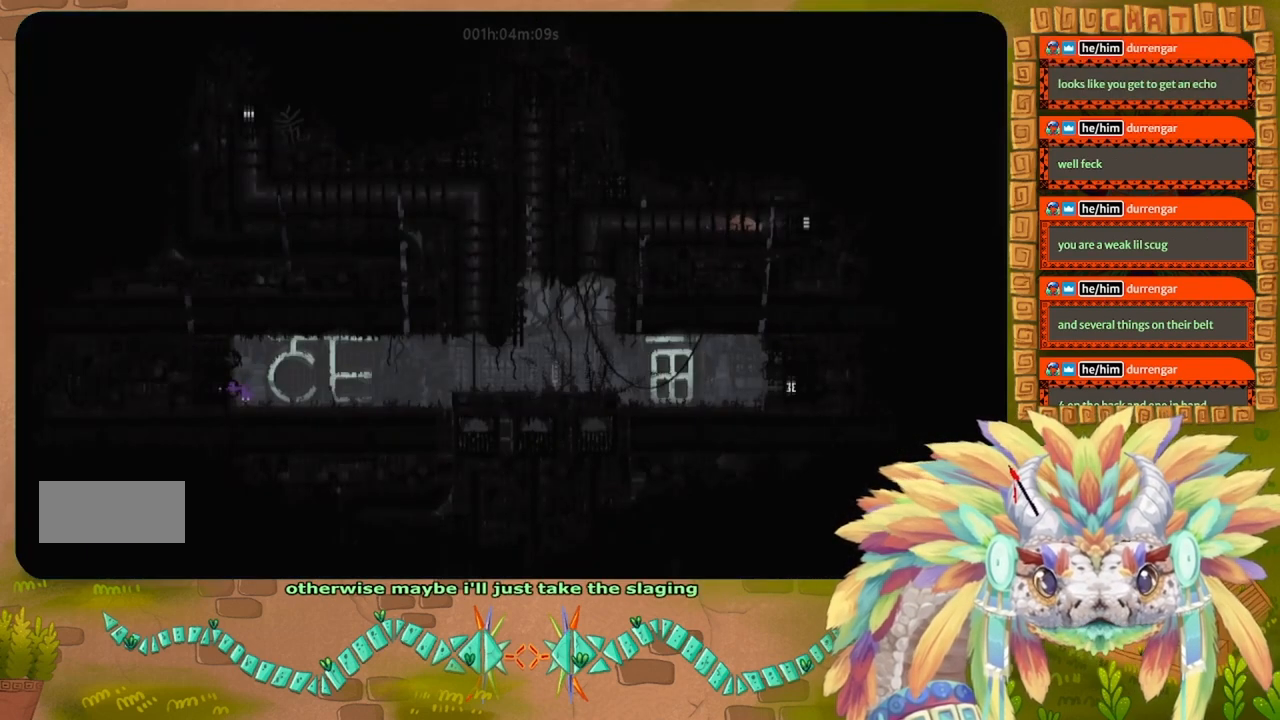
{"keys": ["right"], "events": [[300, "right", "down"]]}